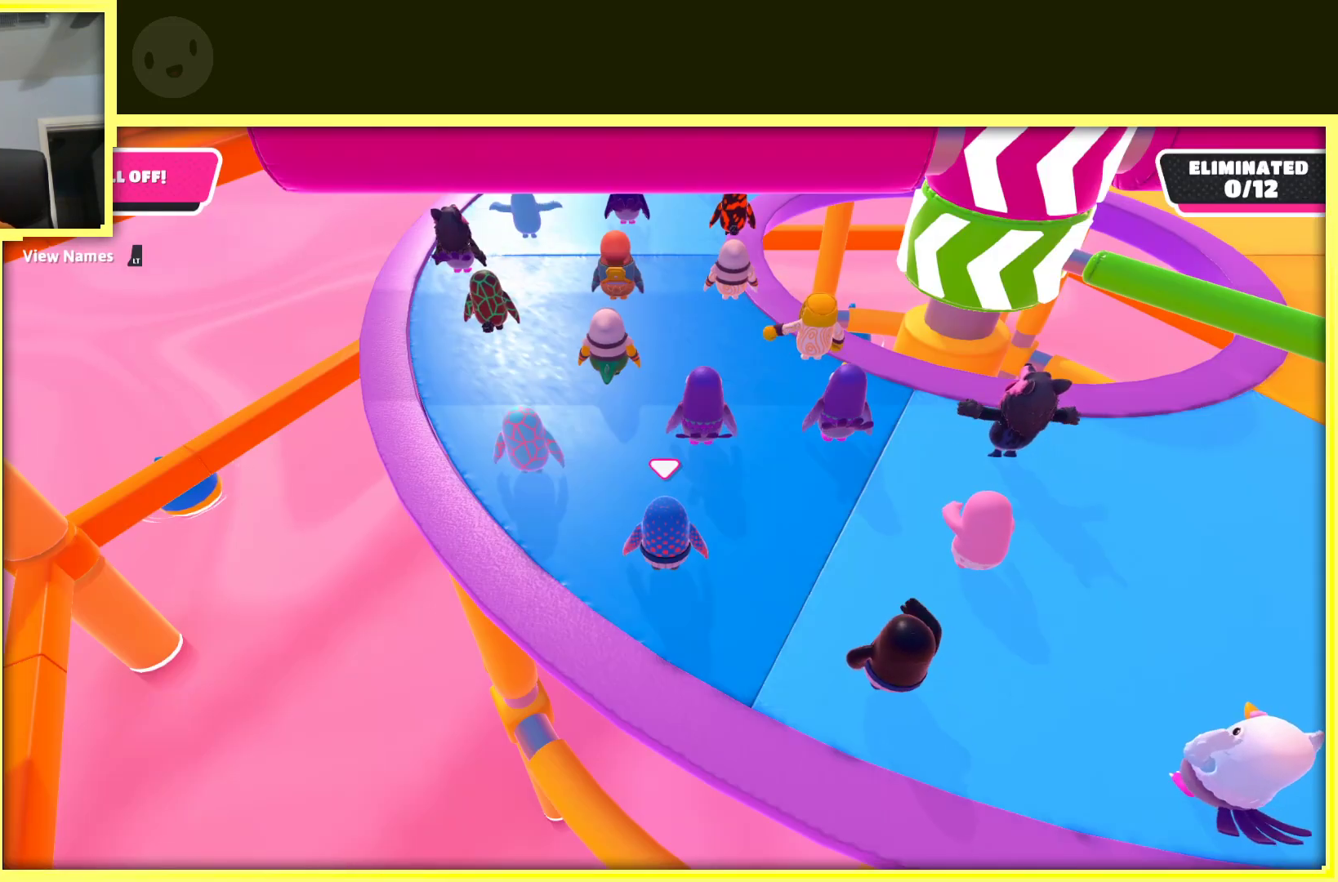
Gameplay with a controller (Xbox layout); each line is a JSON object with the inputs held at the frame after it. "events" lists button and stick changes between this image and that frame as [ms after this image, input, new state], when the widget could be followed in between. Not read: L3 R3.
{"buttons": [], "left_stick": "center", "right_stick": "up", "events": [[317, "right_stick", "up"]]}
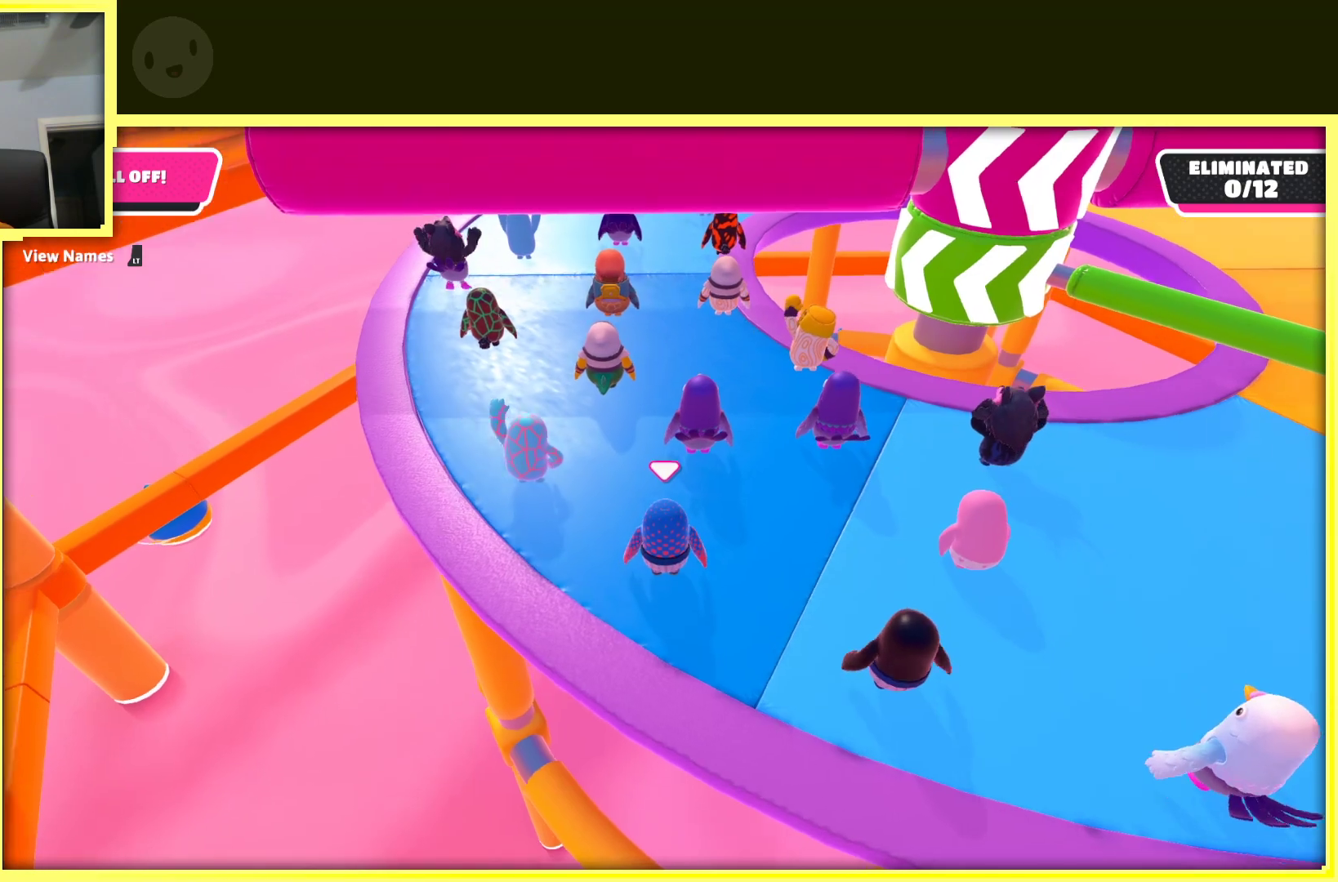
{"buttons": [], "left_stick": "center", "right_stick": "center", "events": [[333, "right_stick", "center"]]}
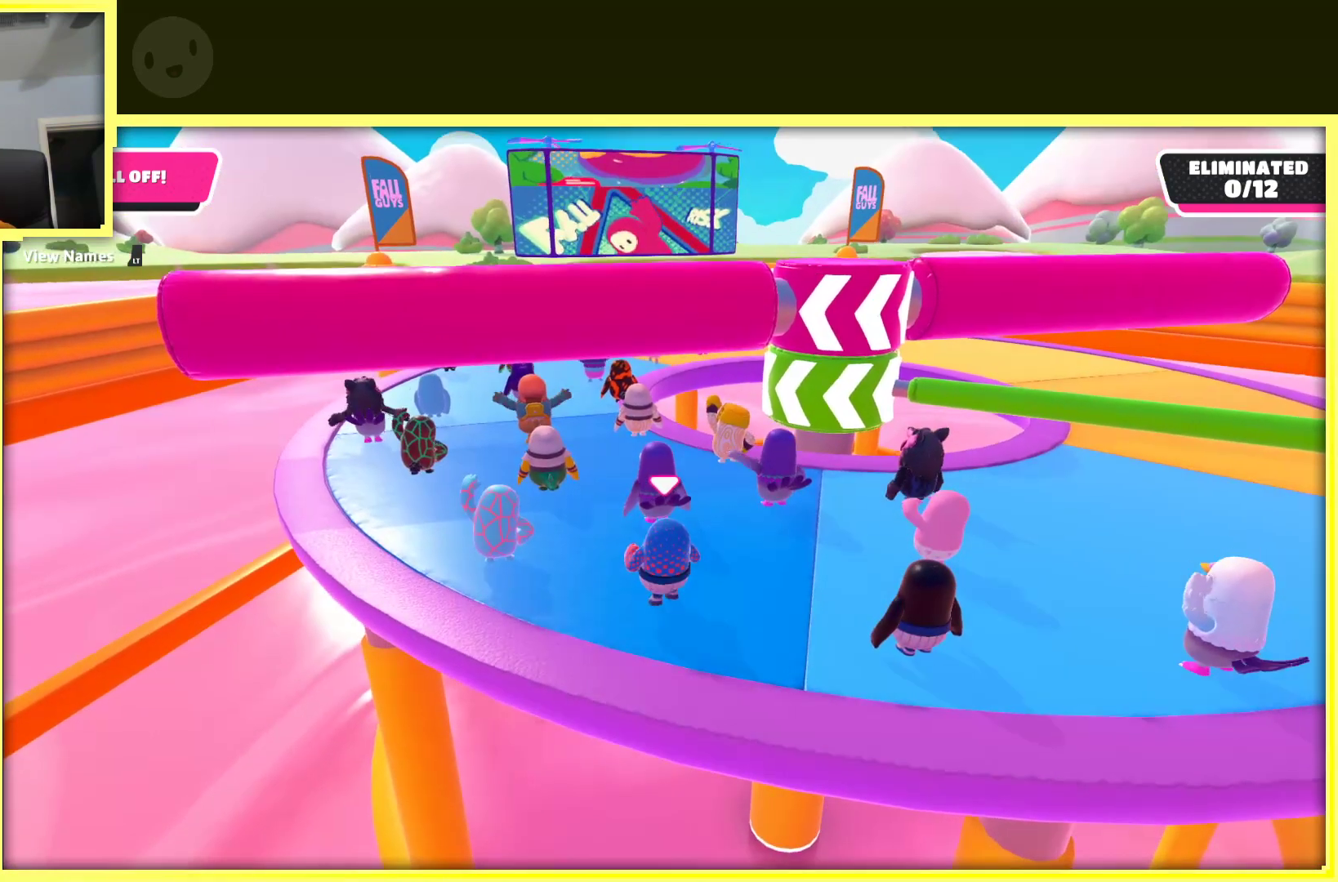
{"buttons": [], "left_stick": "center", "right_stick": "center", "events": []}
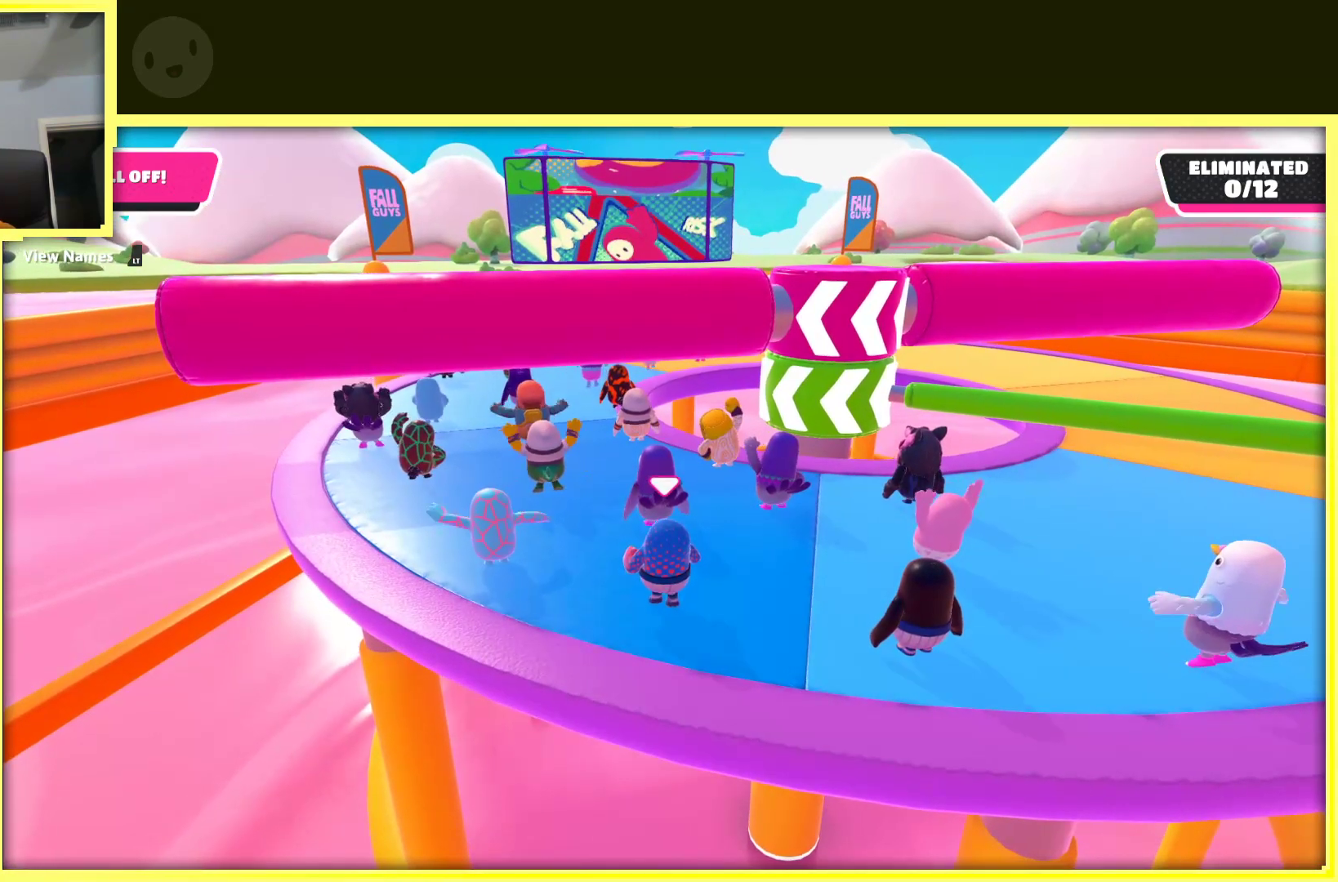
{"buttons": [], "left_stick": "center", "right_stick": "center", "events": []}
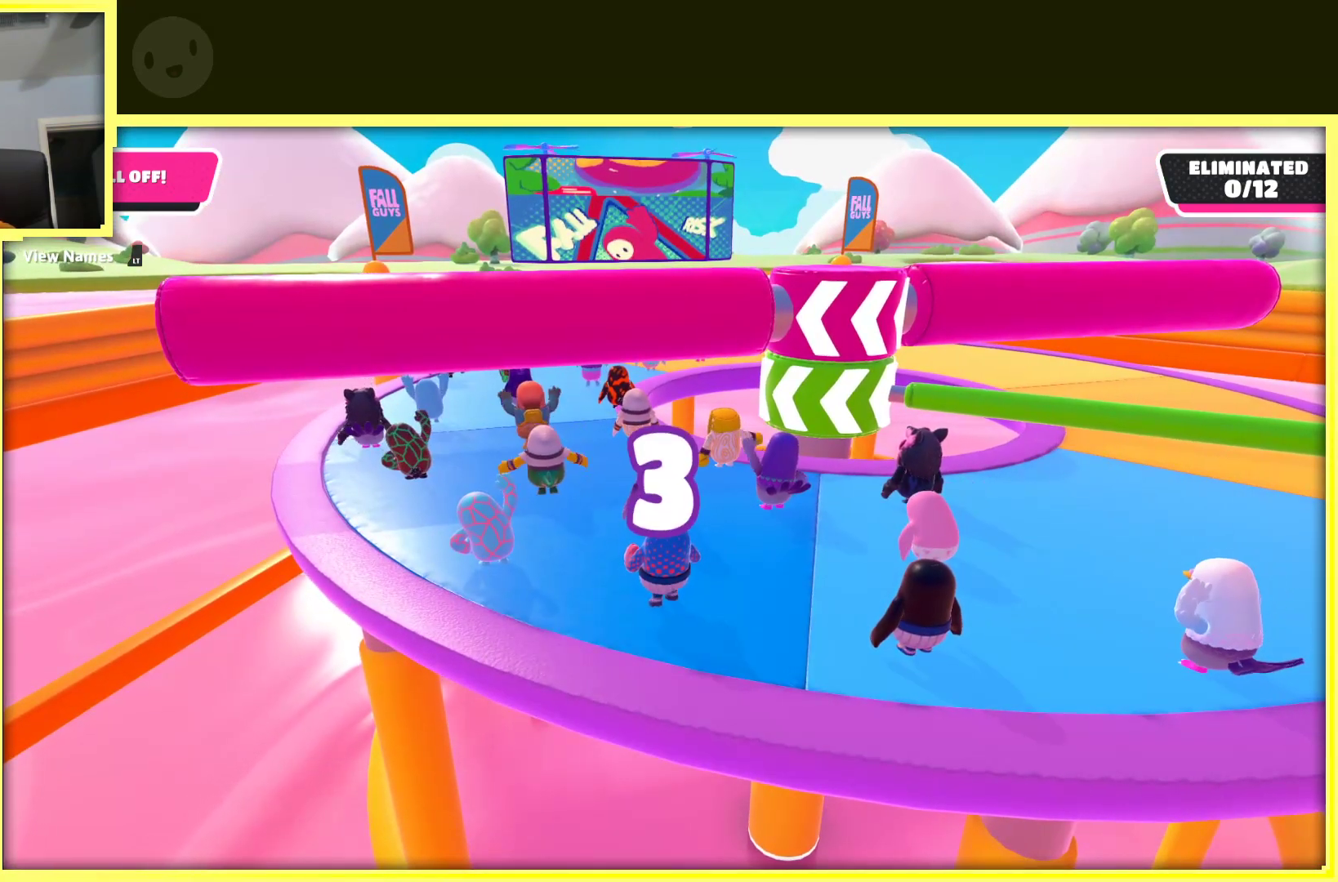
{"buttons": [], "left_stick": "center", "right_stick": "center", "events": []}
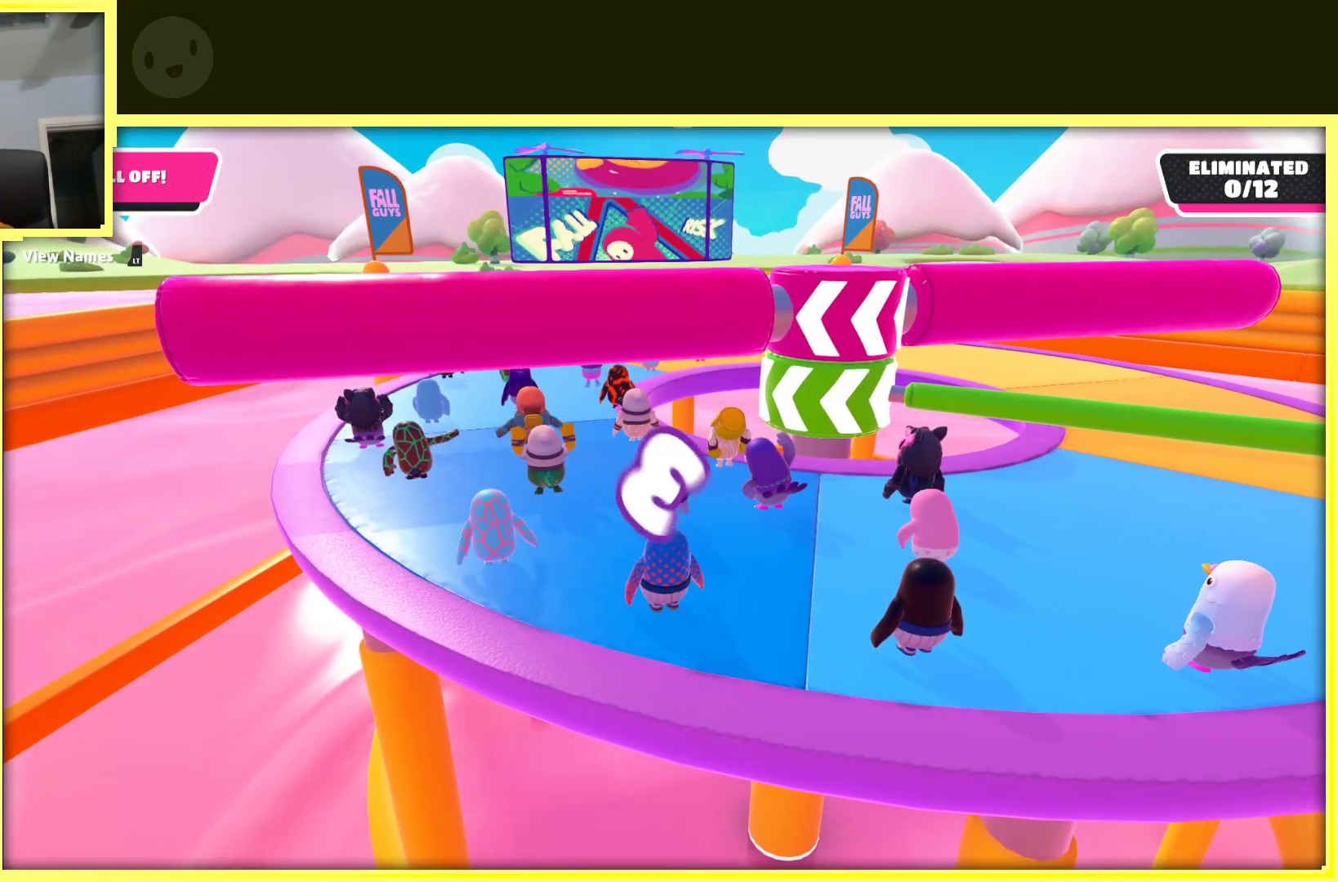
{"buttons": [], "left_stick": "center", "right_stick": "center", "events": []}
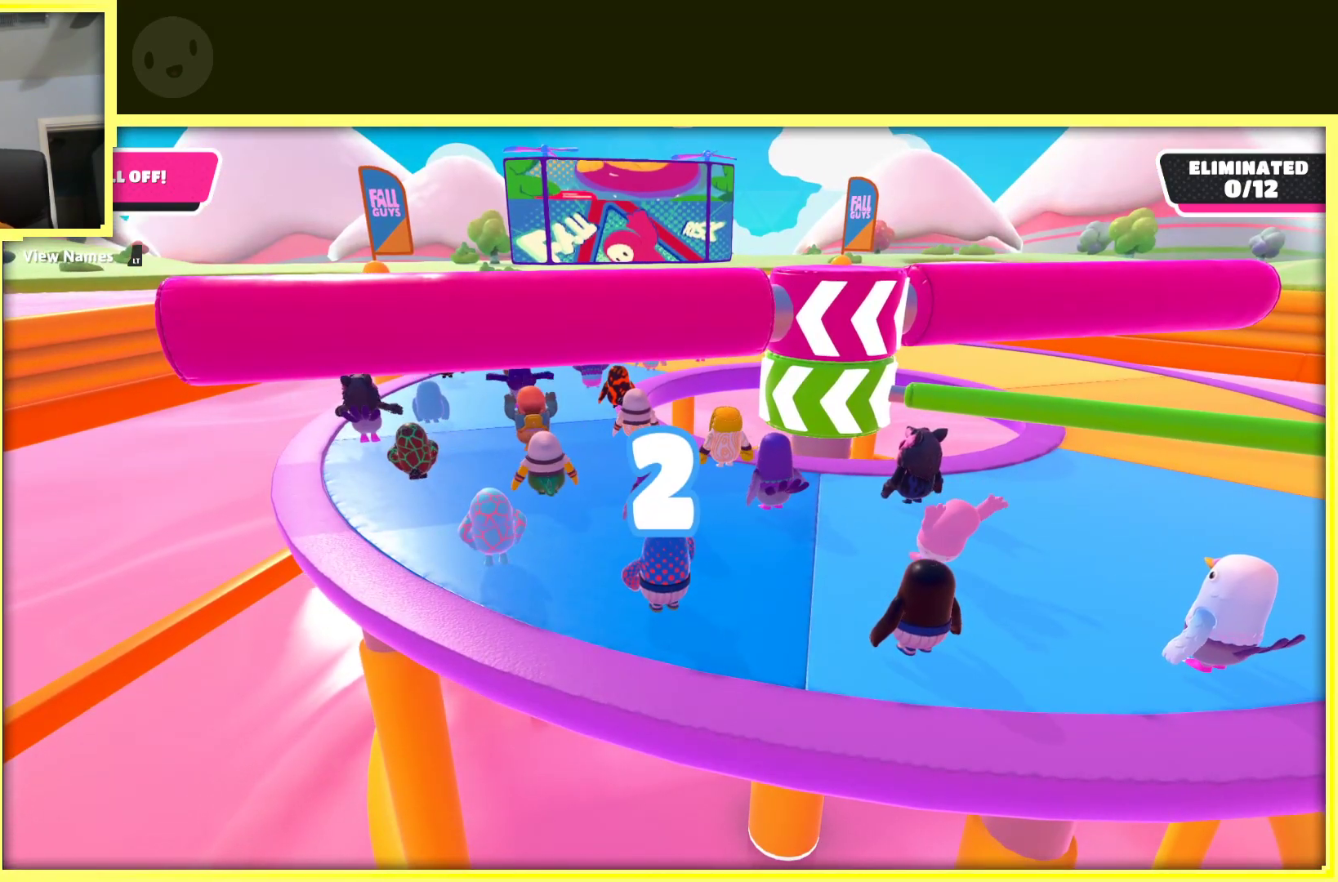
{"buttons": [], "left_stick": "center", "right_stick": "center", "events": []}
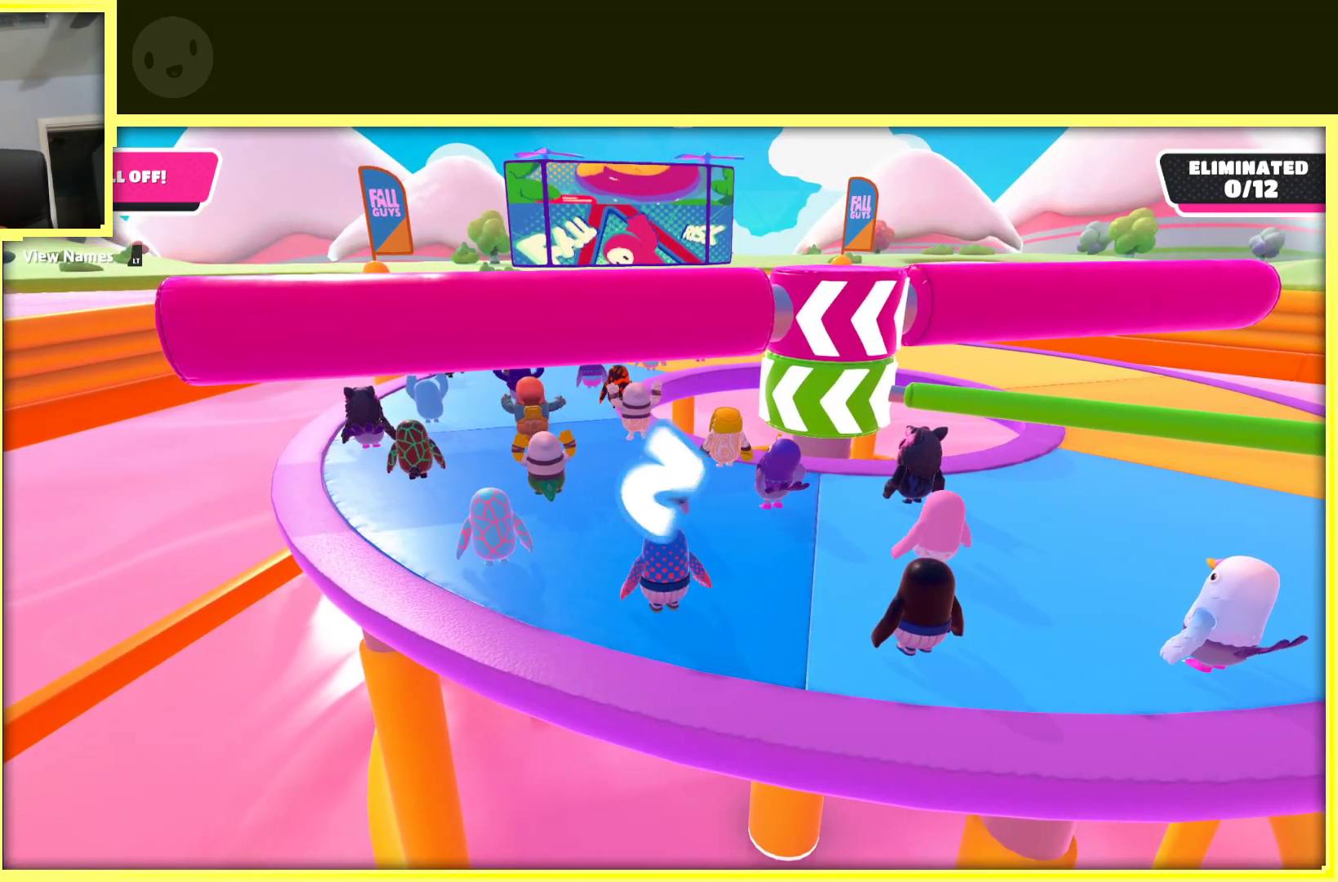
{"buttons": [], "left_stick": "center", "right_stick": "center", "events": []}
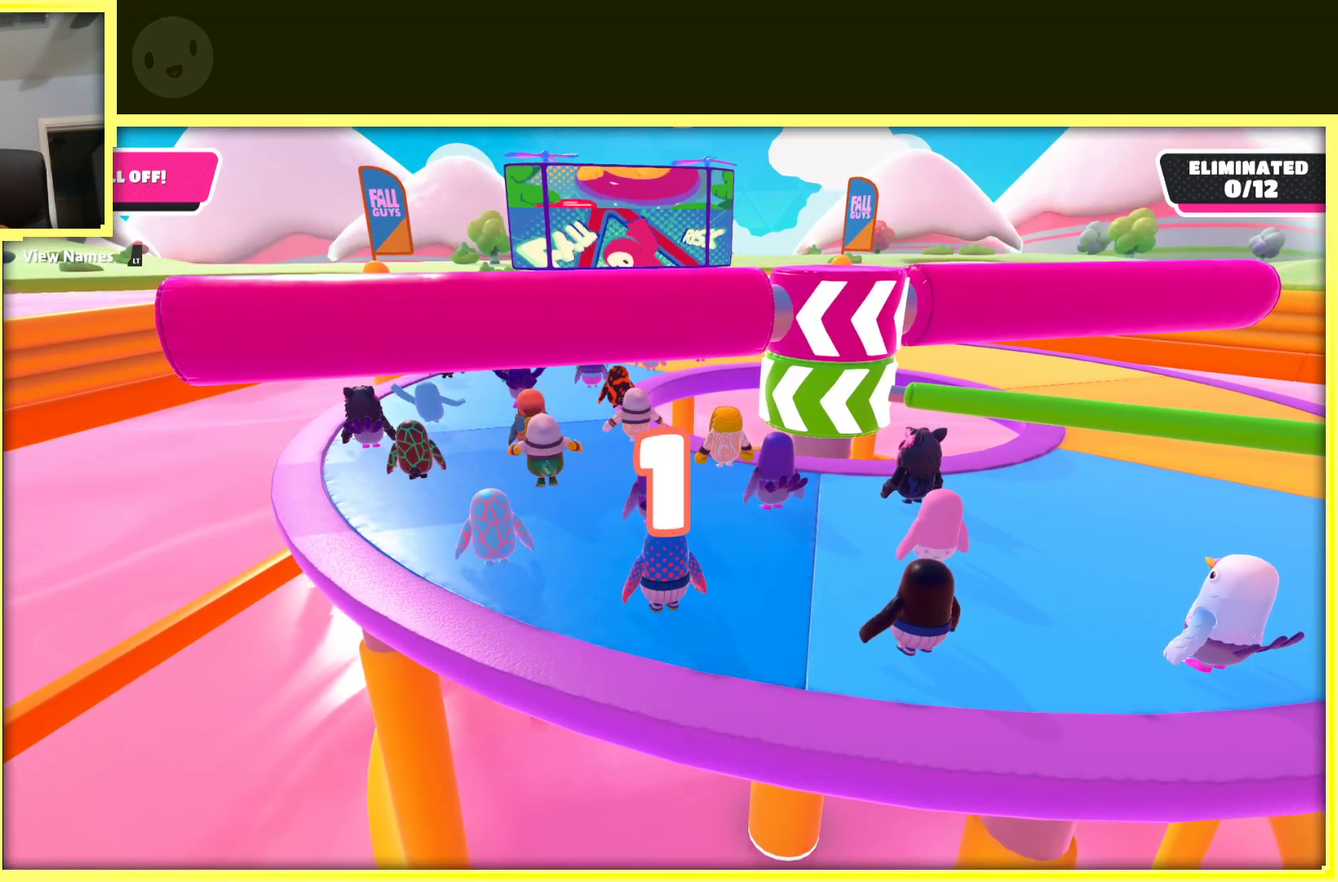
{"buttons": [], "left_stick": "up", "right_stick": "center", "events": [[450, "left_stick", "up"]]}
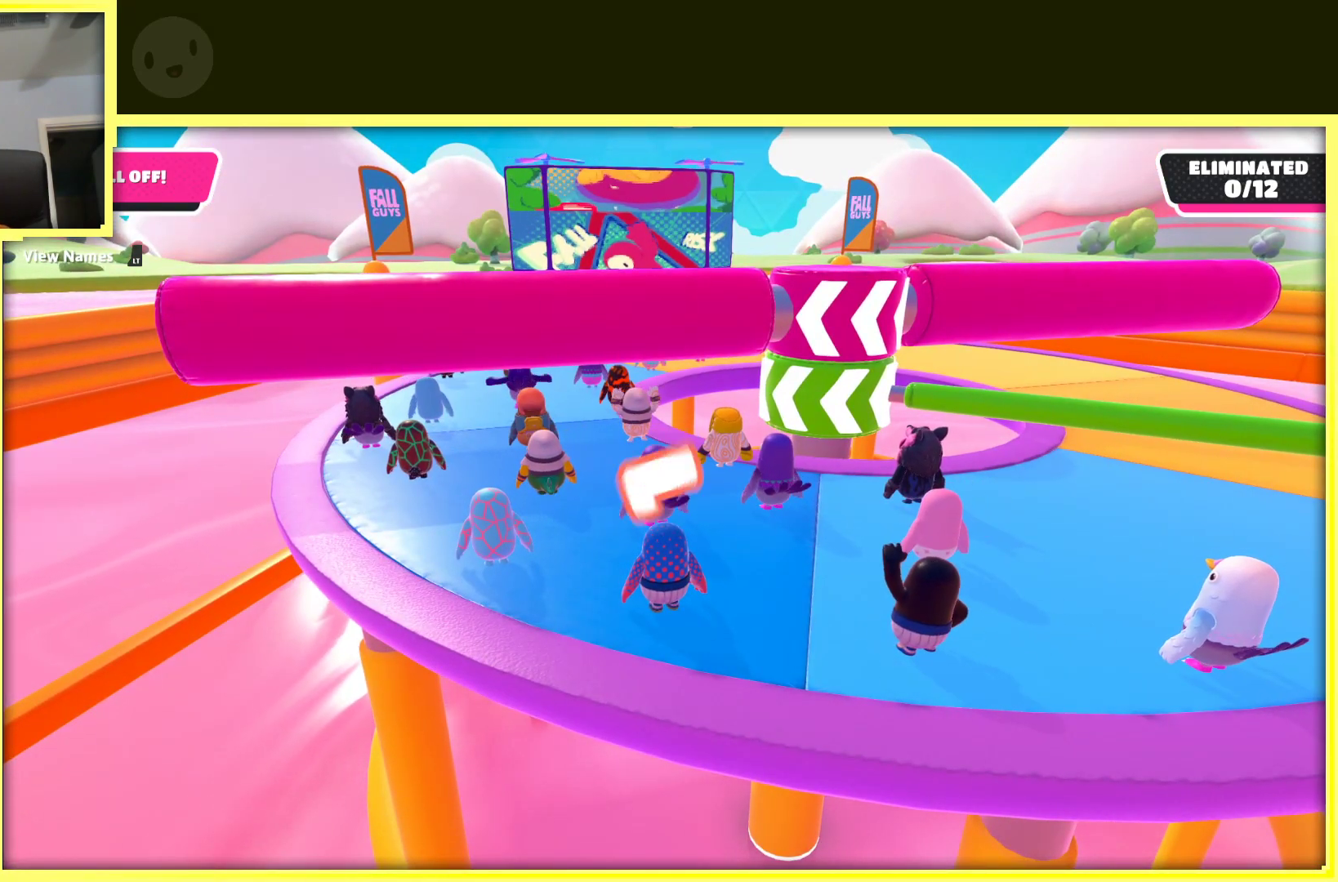
{"buttons": [], "left_stick": "right", "right_stick": "center", "events": [[267, "left_stick", "up-right"], [433, "left_stick", "right"]]}
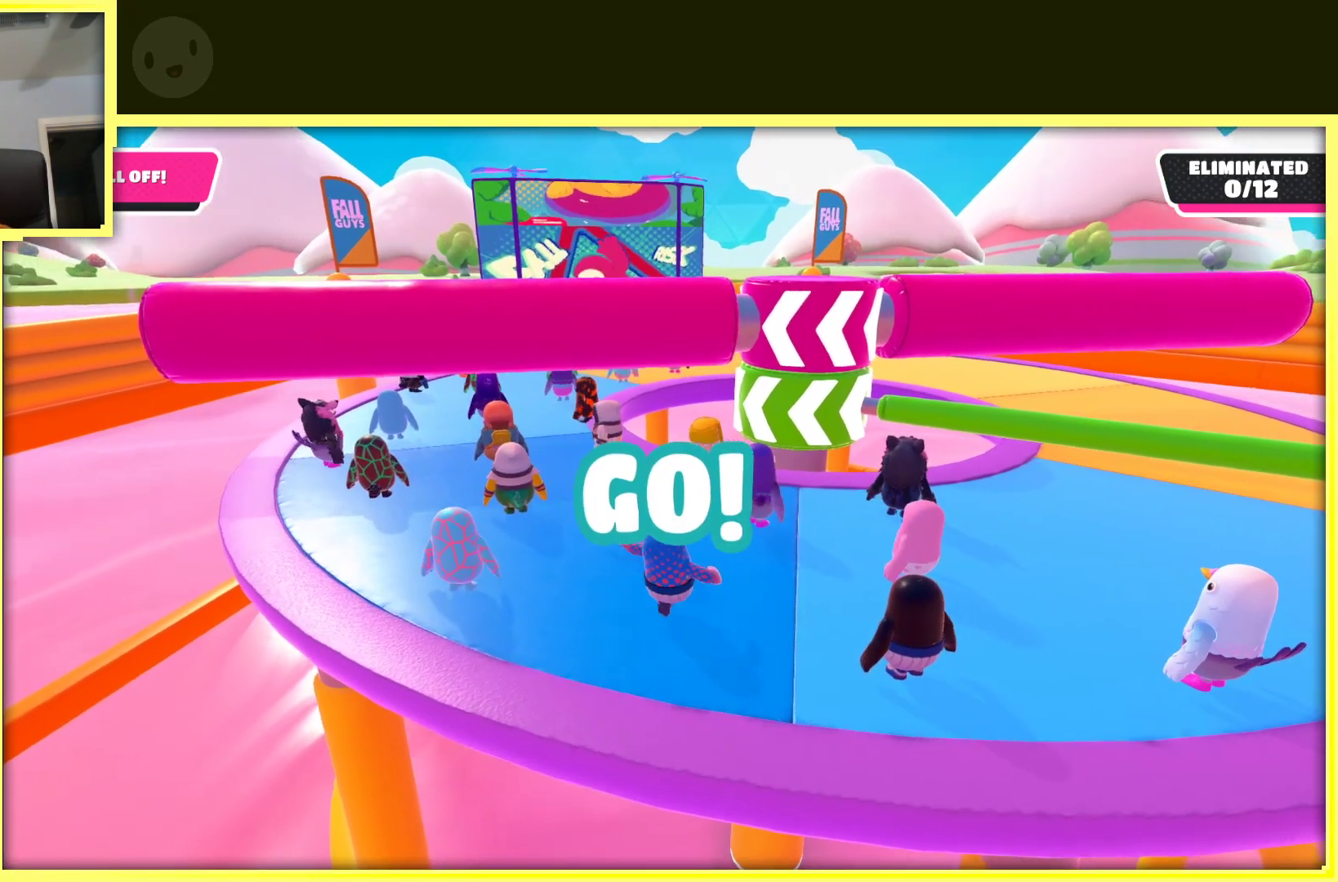
{"buttons": [], "left_stick": "up-right", "right_stick": "center", "events": [[150, "left_stick", "up-right"]]}
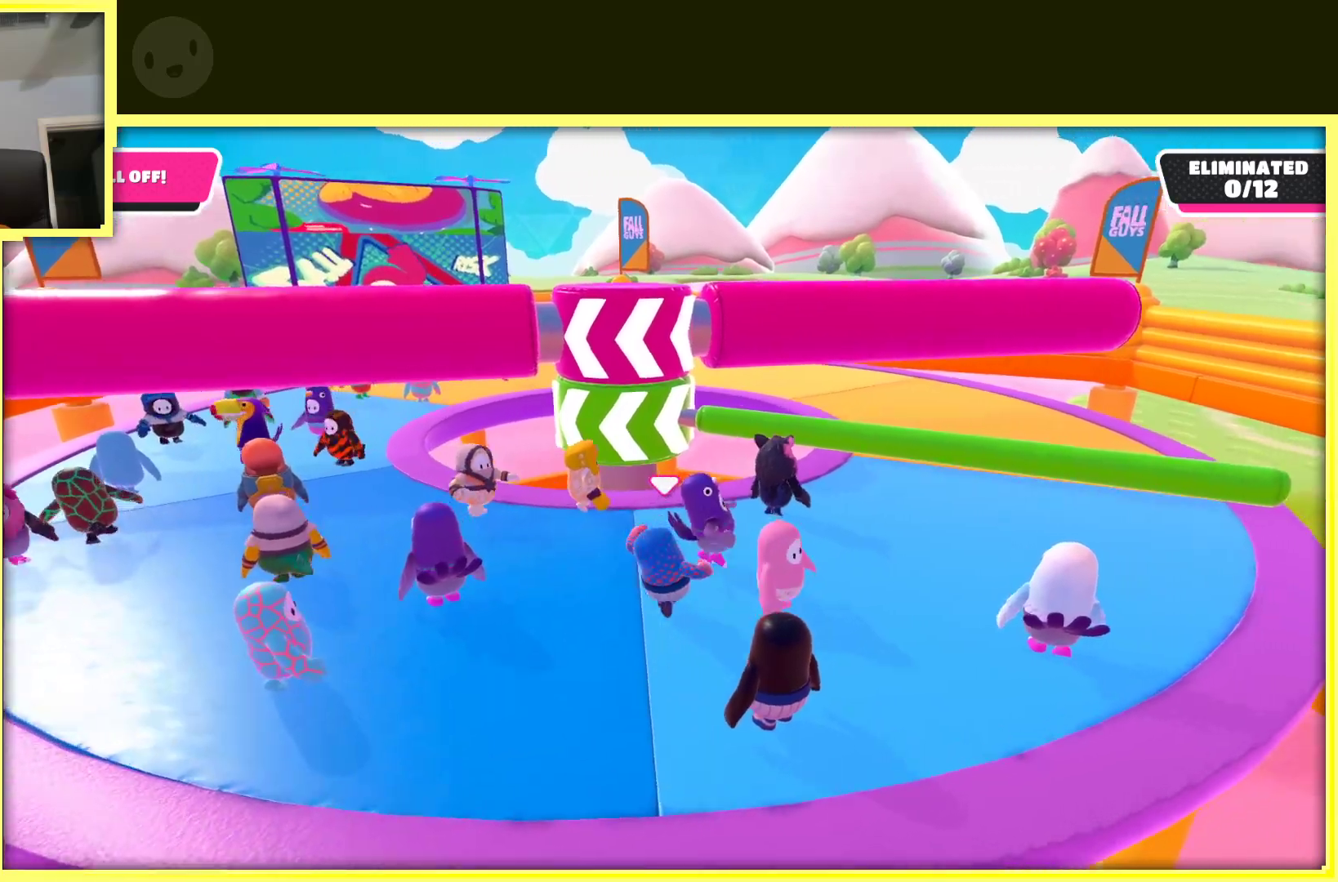
{"buttons": ["A"], "left_stick": "up-right", "right_stick": "center", "events": [[400, "A", "down"]]}
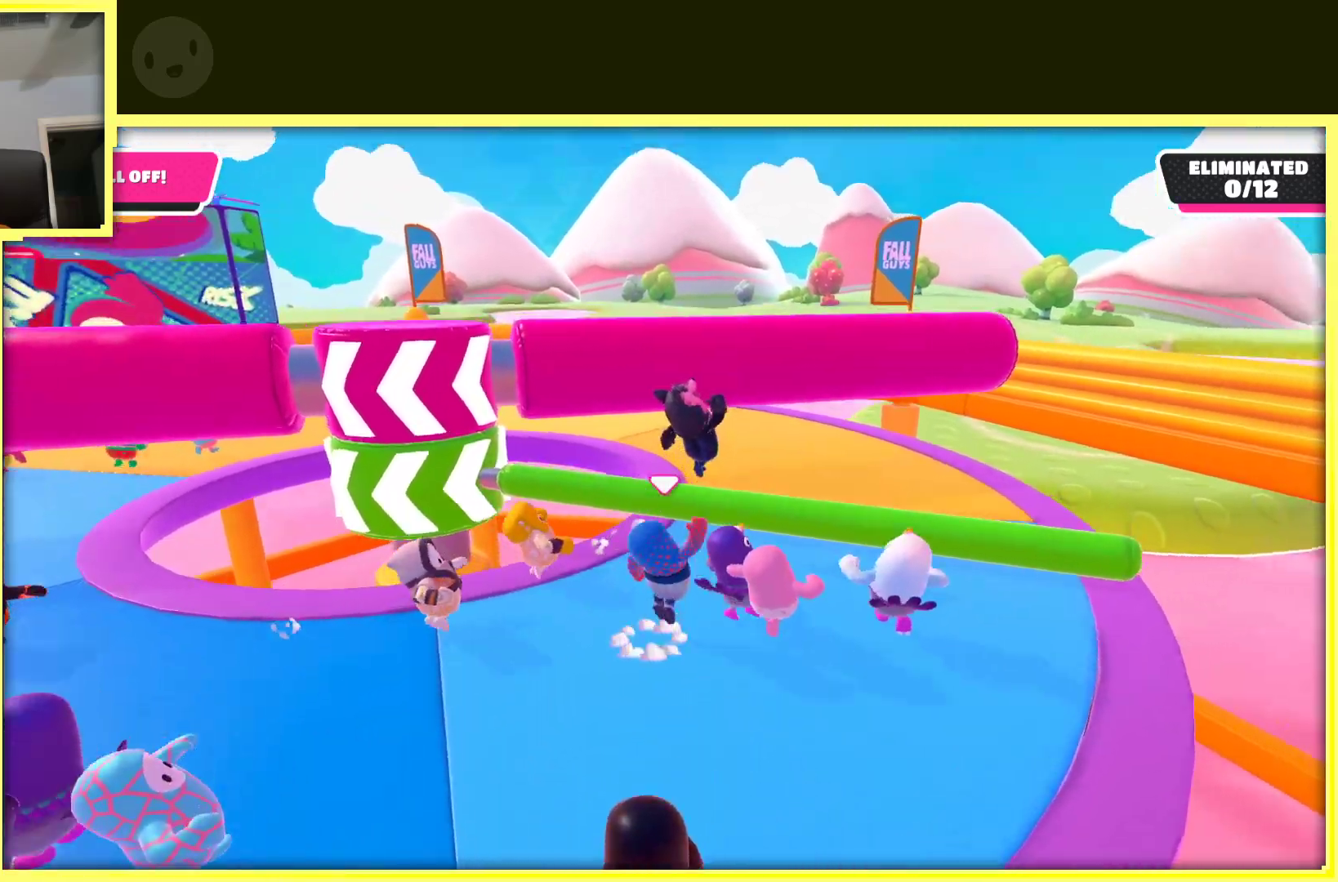
{"buttons": [], "left_stick": "up", "right_stick": "center", "events": [[83, "left_stick", "up"], [333, "A", "up"]]}
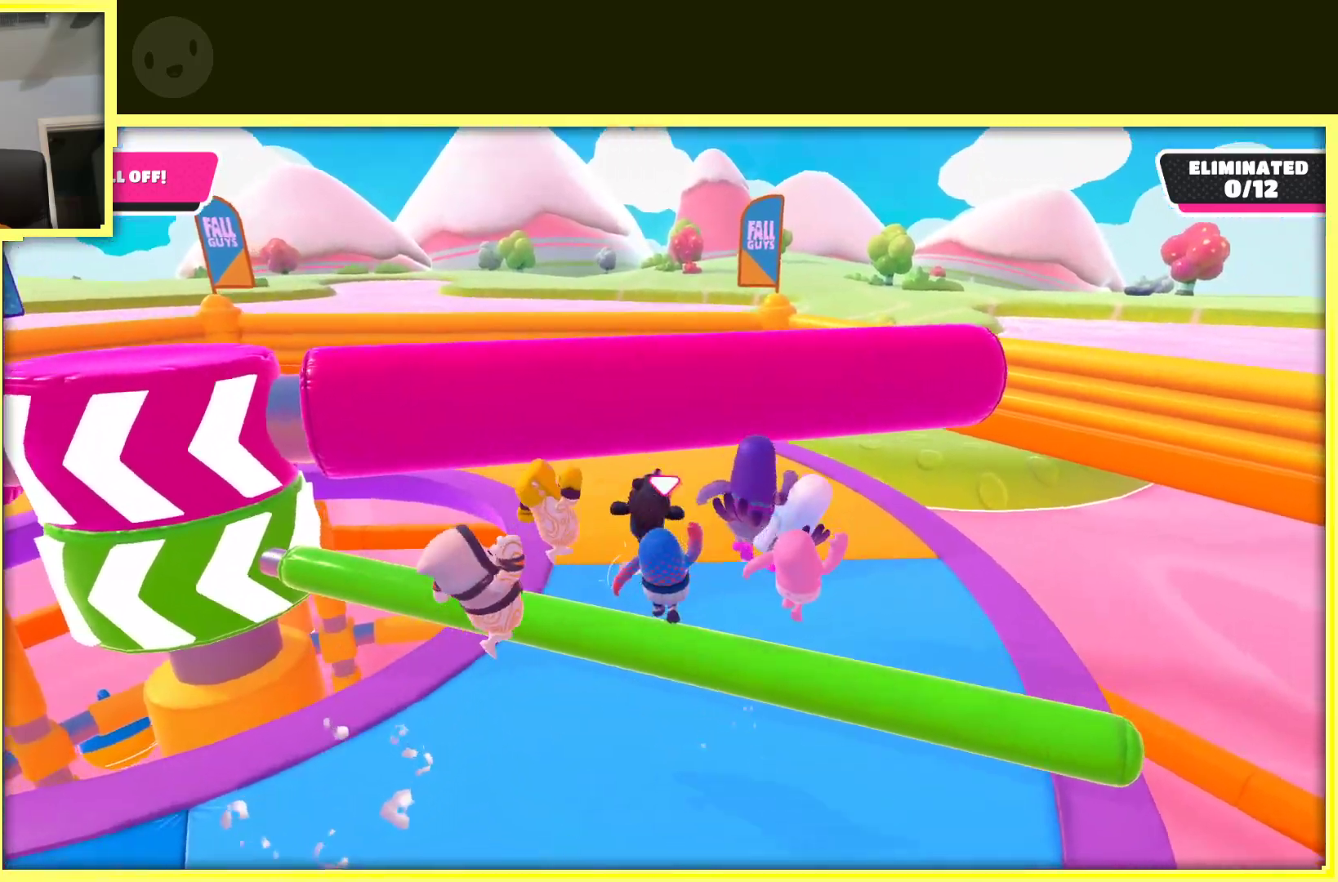
{"buttons": [], "left_stick": "right", "right_stick": "left", "events": [[200, "right_stick", "left"], [400, "left_stick", "right"]]}
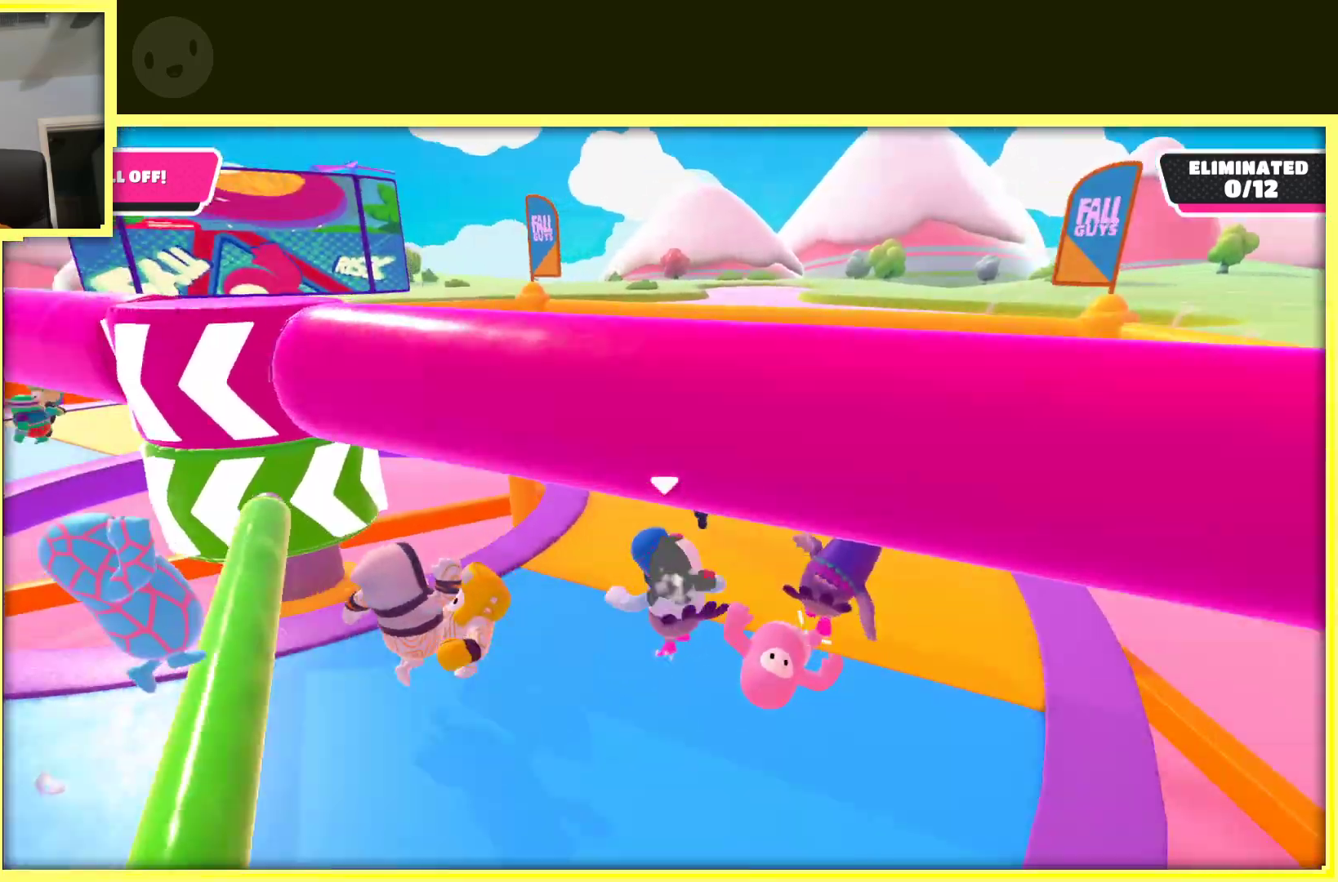
{"buttons": [], "left_stick": "up-right", "right_stick": "center", "events": [[17, "left_stick", "up-right"], [350, "right_stick", "center"]]}
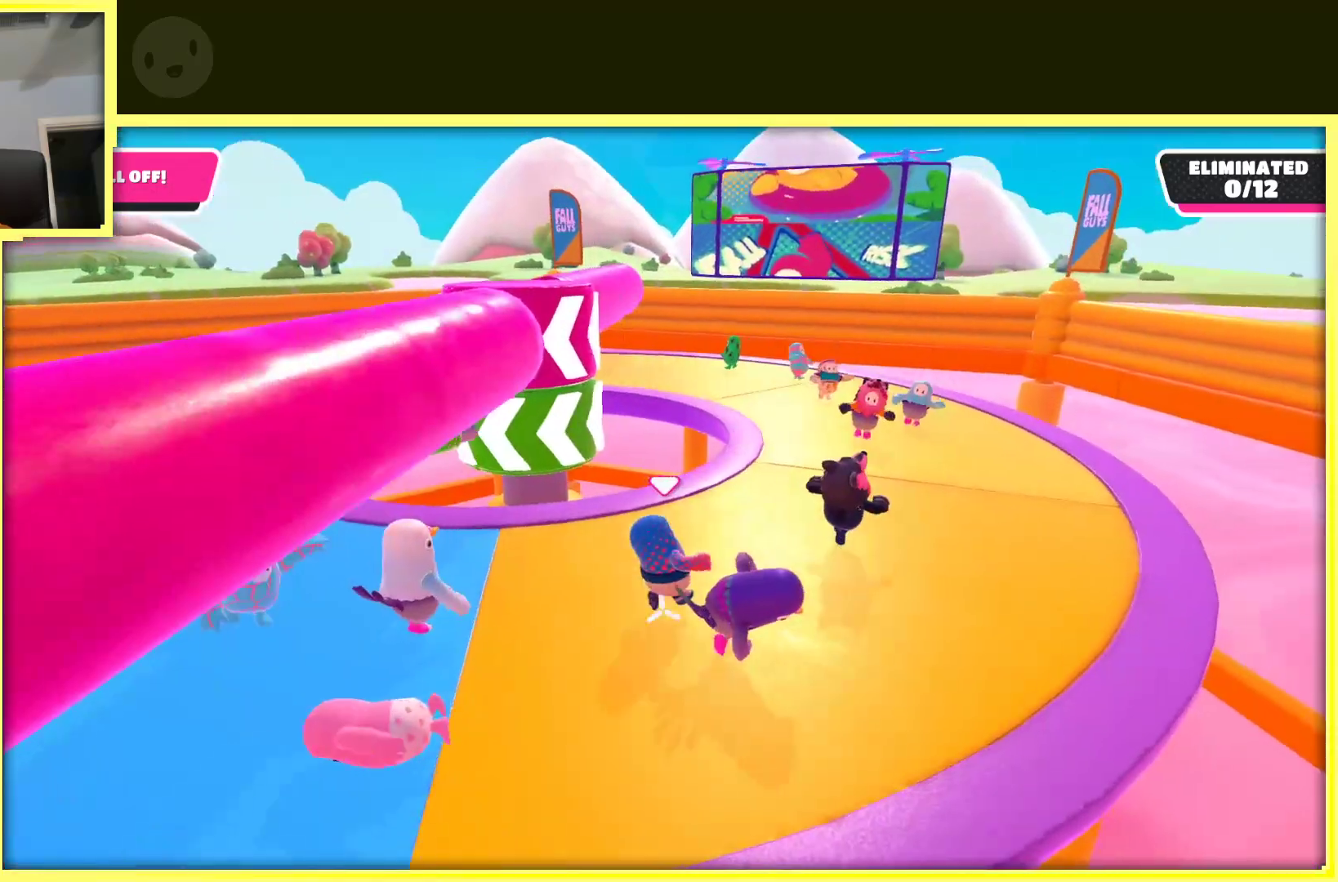
{"buttons": [], "left_stick": "up-right", "right_stick": "left", "events": [[350, "right_stick", "left"]]}
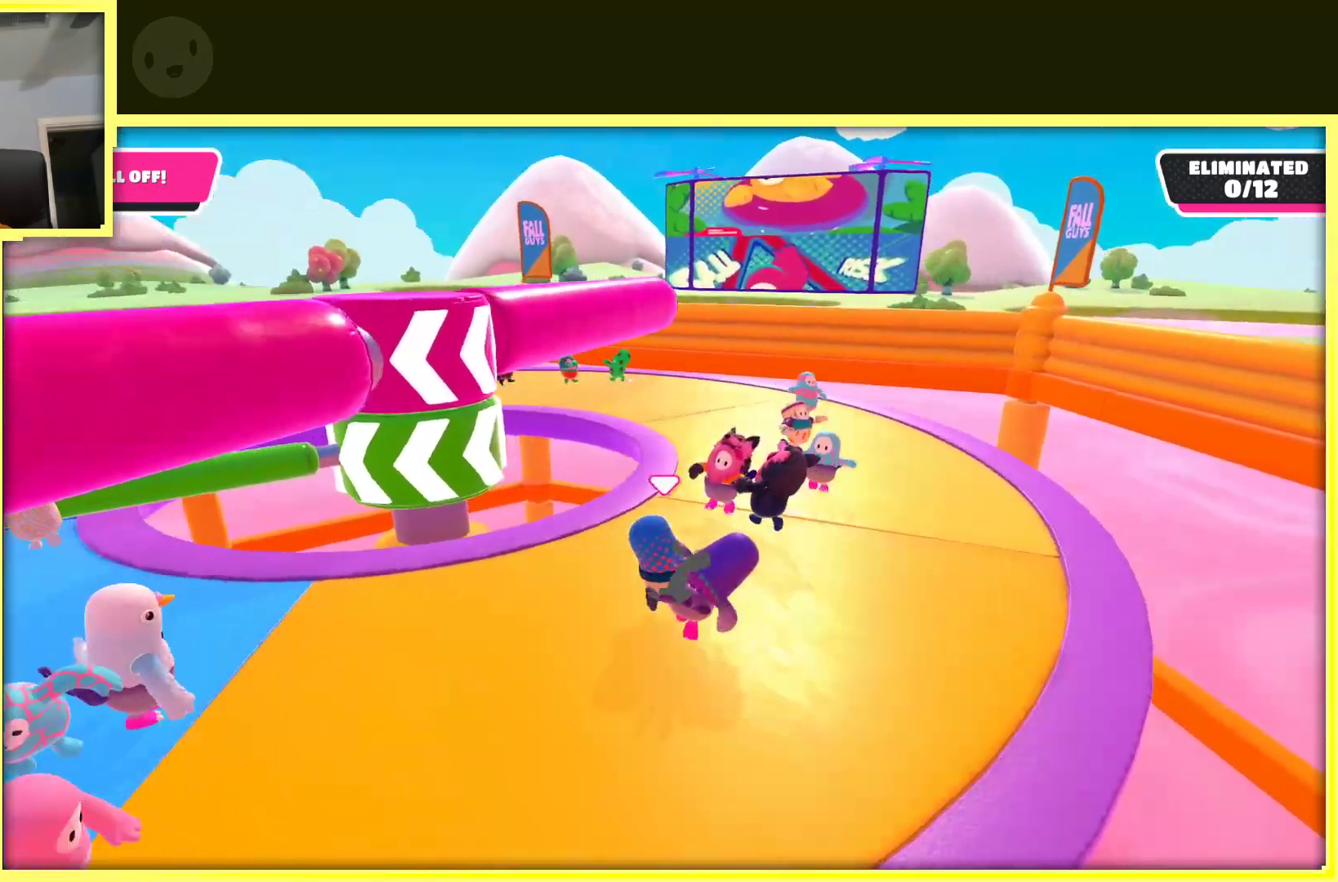
{"buttons": [], "left_stick": "right", "right_stick": "center", "events": [[150, "left_stick", "right"], [233, "right_stick", "center"]]}
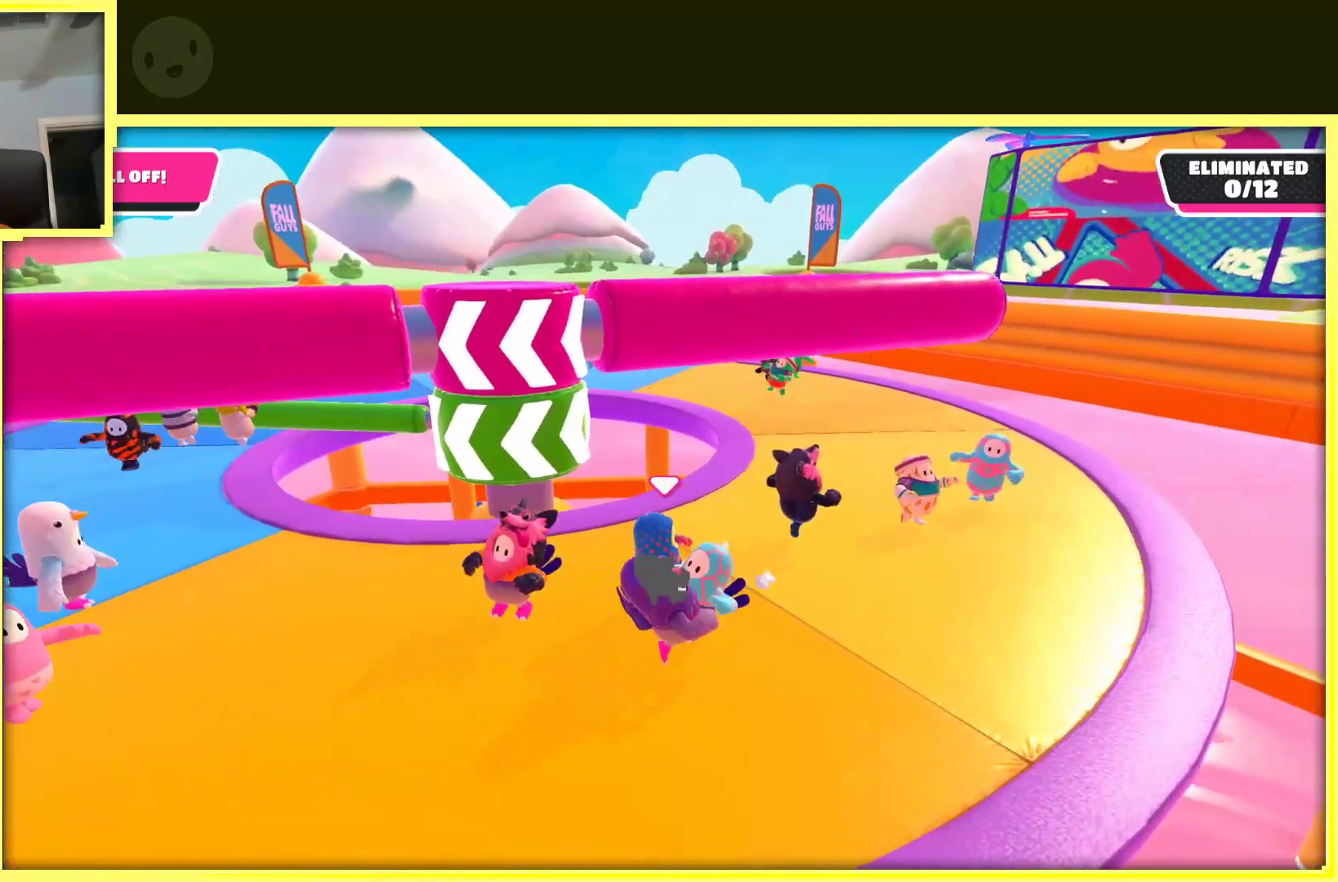
{"buttons": [], "left_stick": "up-right", "right_stick": "center", "events": [[33, "left_stick", "up-right"], [133, "right_stick", "left"], [400, "right_stick", "center"]]}
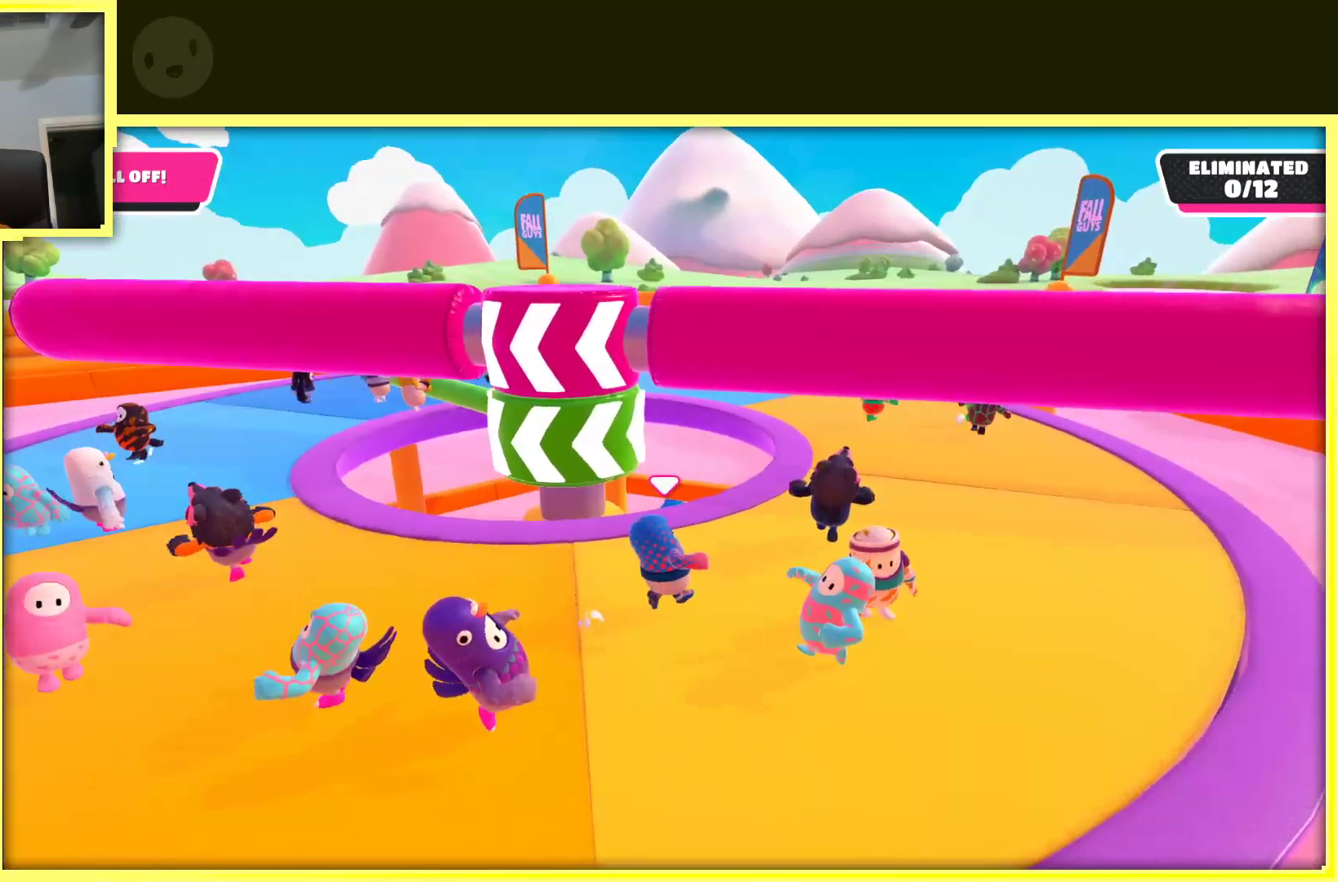
{"buttons": [], "left_stick": "right", "right_stick": "down-left", "events": [[317, "left_stick", "right"], [400, "right_stick", "down-left"]]}
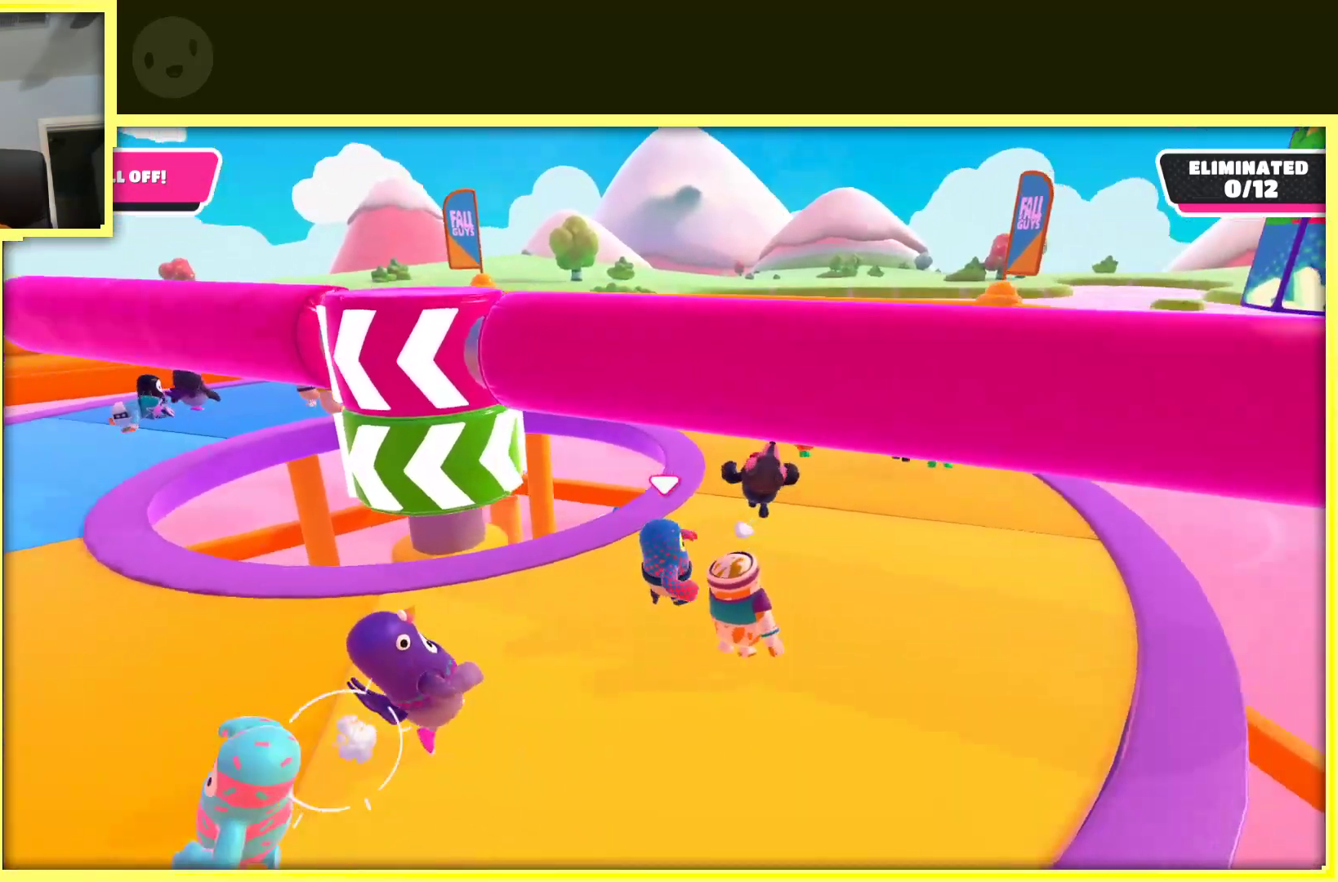
{"buttons": [], "left_stick": "right", "right_stick": "center", "events": [[400, "right_stick", "center"]]}
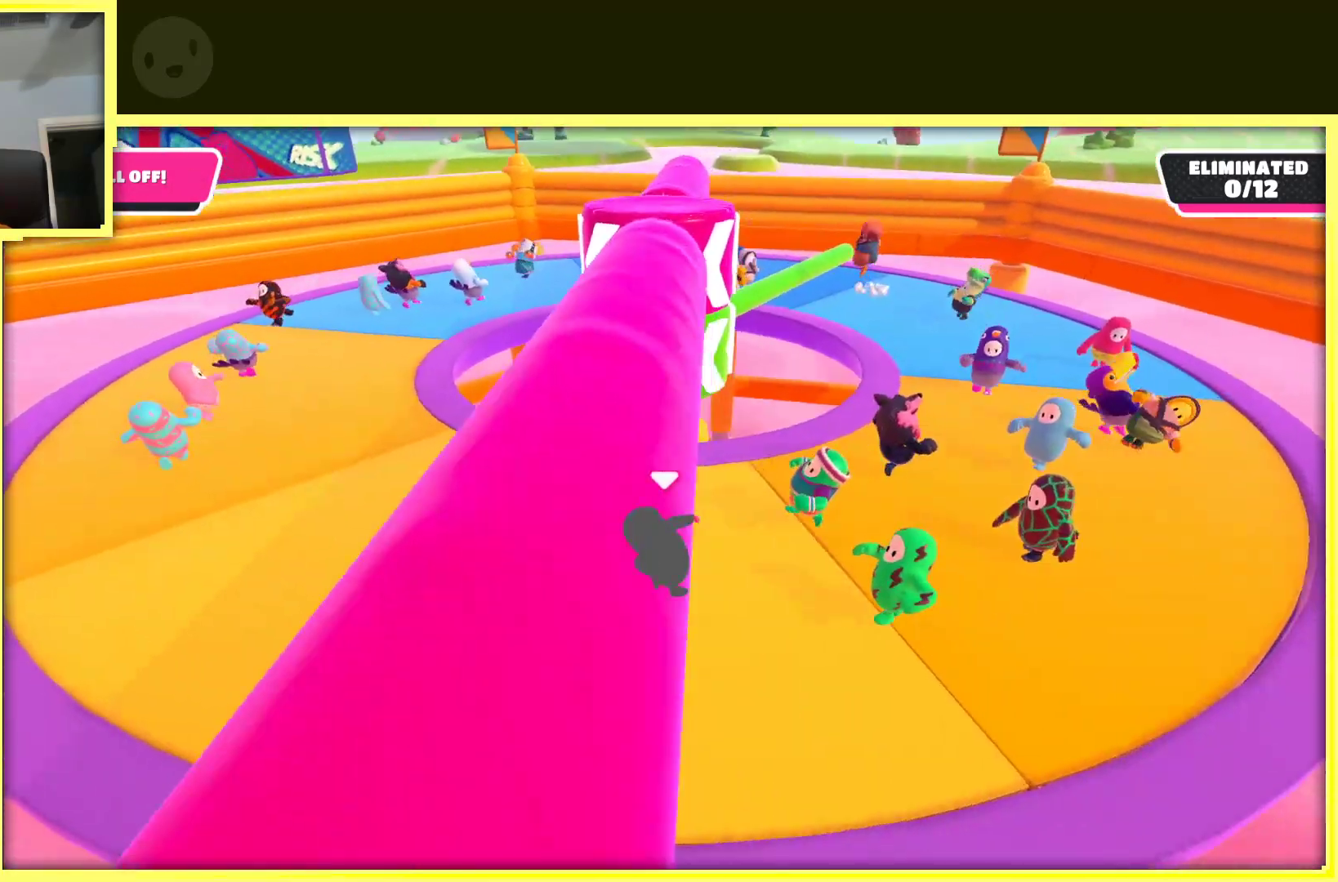
{"buttons": [], "left_stick": "right", "right_stick": "center", "events": [[200, "left_stick", "center"], [250, "left_stick", "up"], [483, "left_stick", "right"]]}
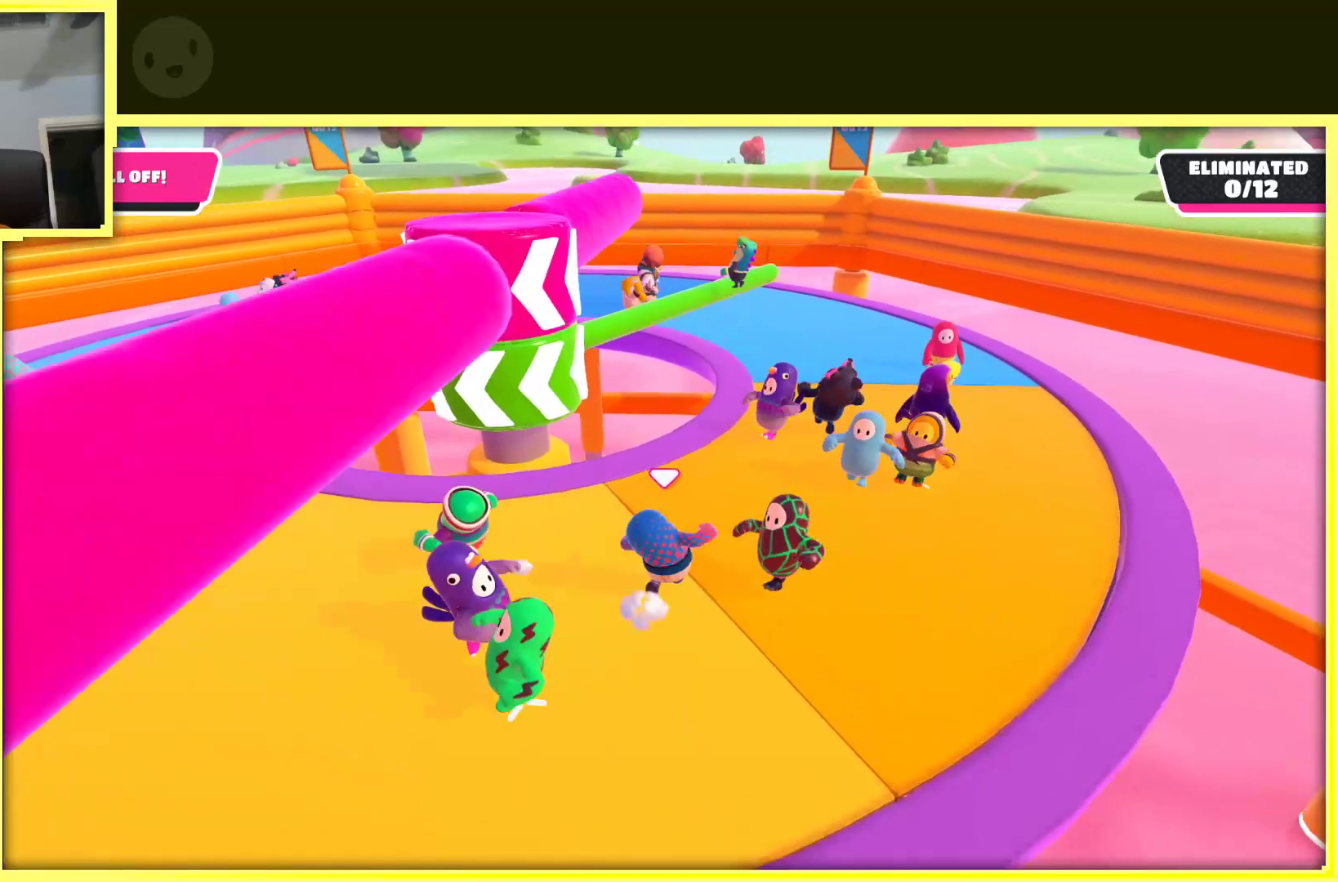
{"buttons": [], "left_stick": "up-right", "right_stick": "center", "events": [[83, "right_stick", "left"], [183, "left_stick", "up"], [317, "right_stick", "center"], [333, "left_stick", "up-right"]]}